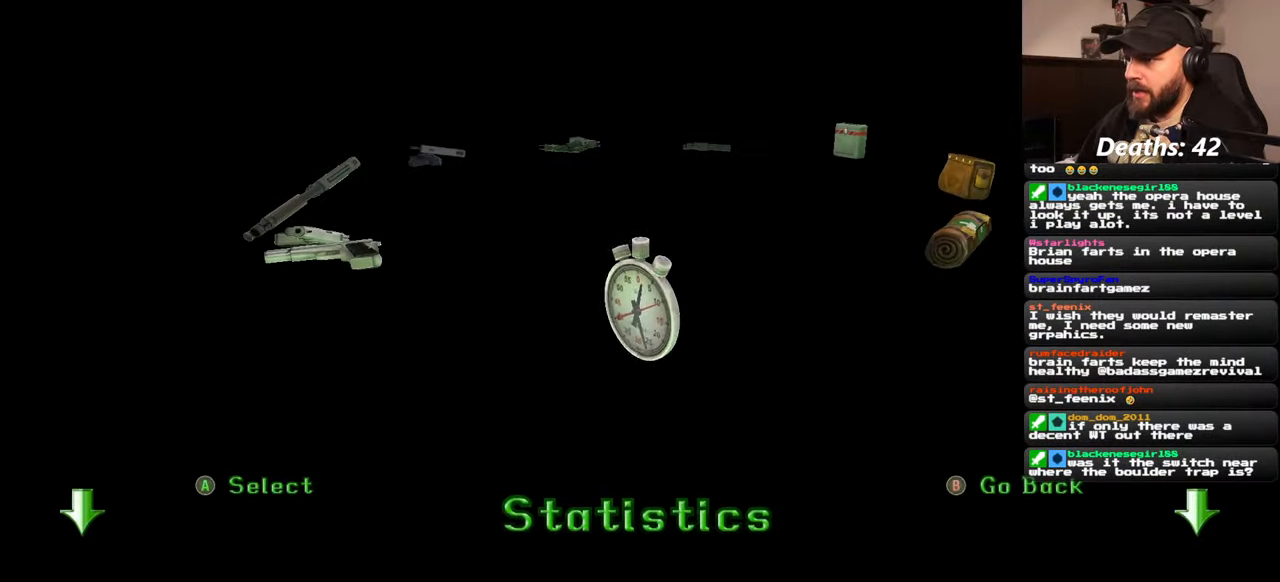
Gameplay with a controller (PlayStation layout); each line is a JSON object with the inputs held at the frame after it. "events" lists button and stick changes between this image and that frame as [ms after this image, input, new state], when the widget could be followed in between. Not read: L2 L3 R2 R3 START.
{"buttons": [], "left_stick": "center", "right_stick": "center", "events": []}
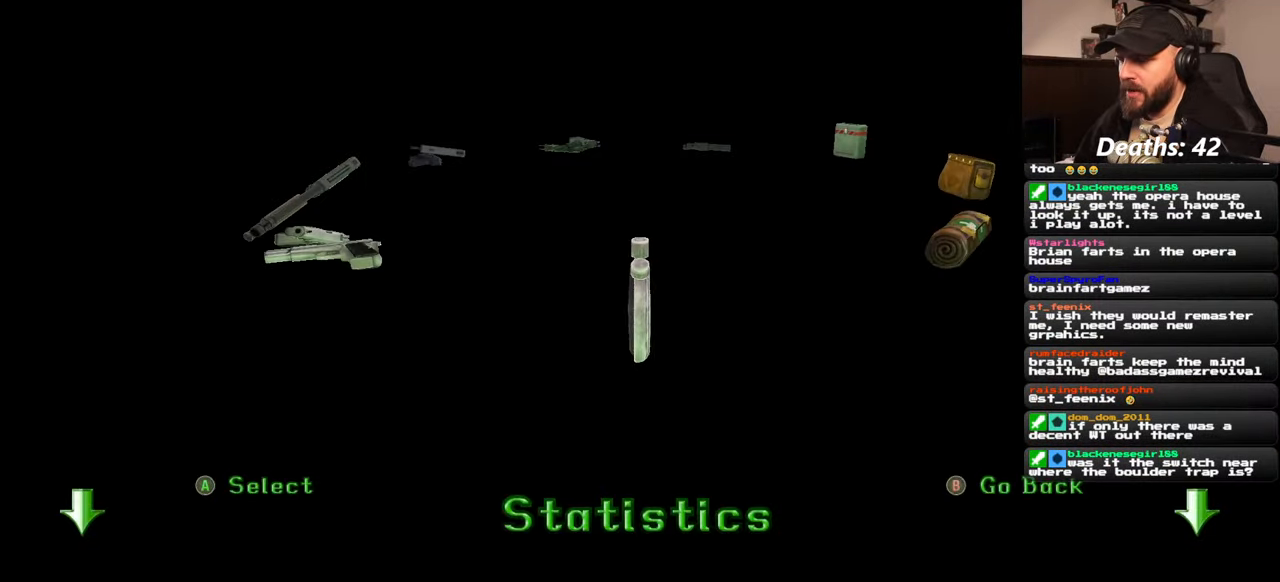
{"buttons": [], "left_stick": "center", "right_stick": "center", "events": []}
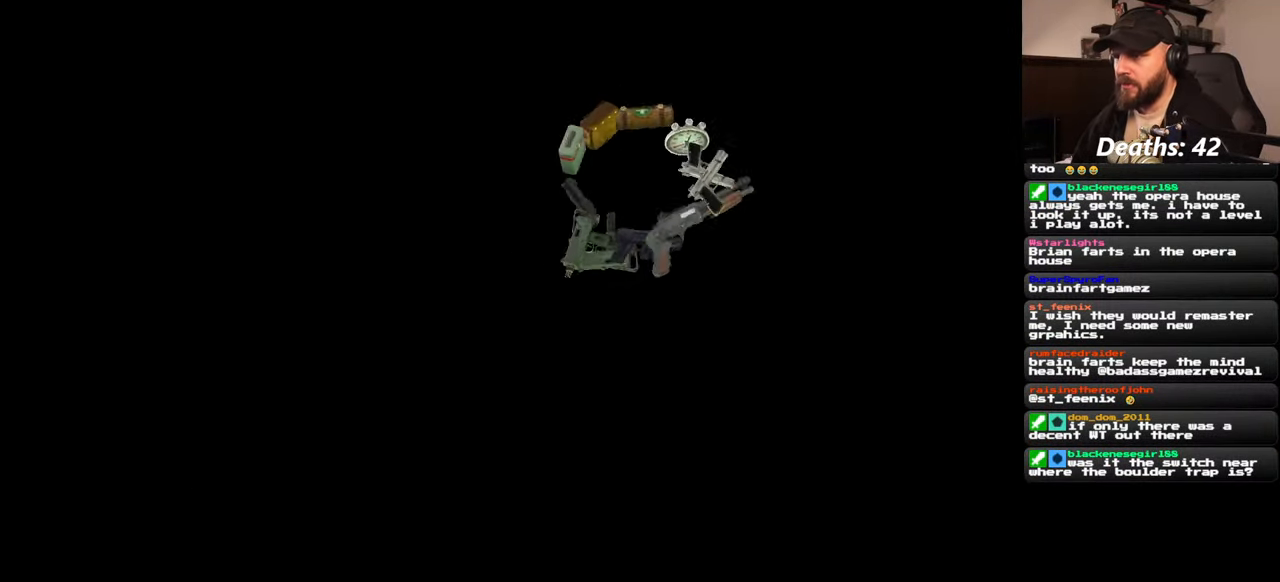
{"buttons": [], "left_stick": "center", "right_stick": "center", "events": []}
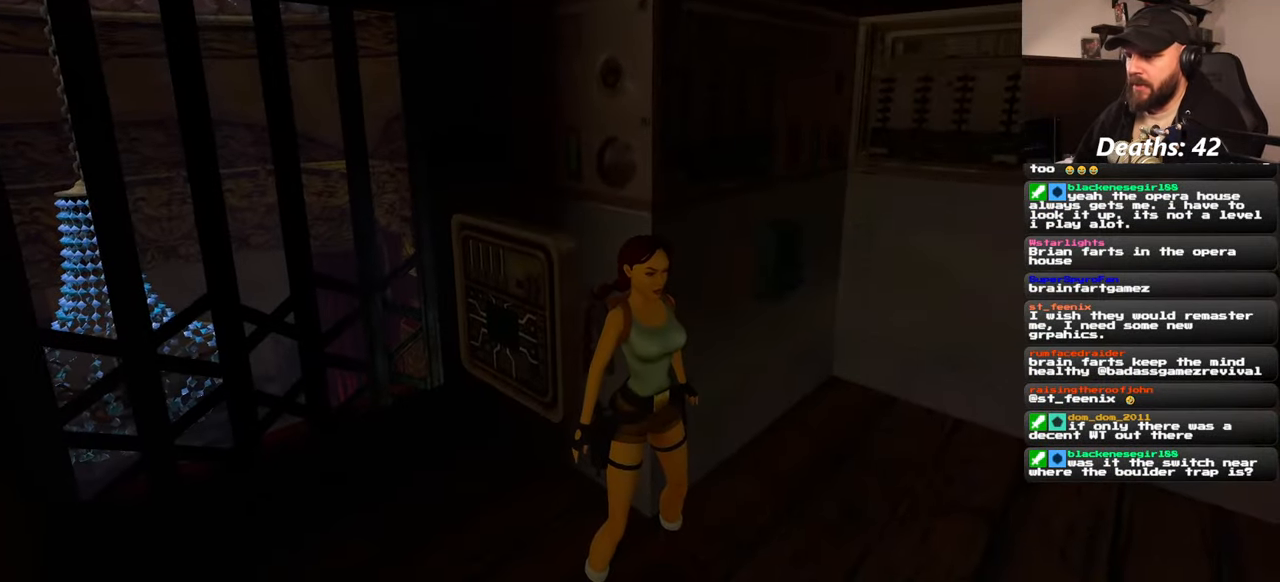
{"buttons": [], "left_stick": "left", "right_stick": "left", "events": [[84, "right_stick", "left"], [167, "left_stick", "left"]]}
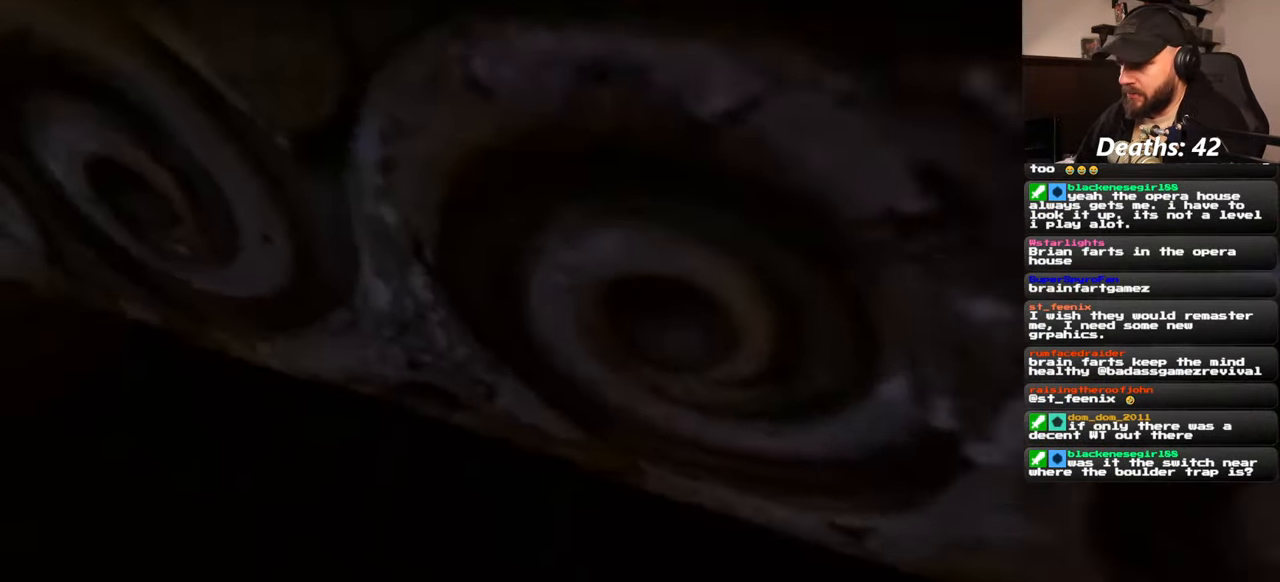
{"buttons": [], "left_stick": "up", "right_stick": "center", "events": [[34, "left_stick", "up-left"], [284, "right_stick", "center"], [300, "left_stick", "up"]]}
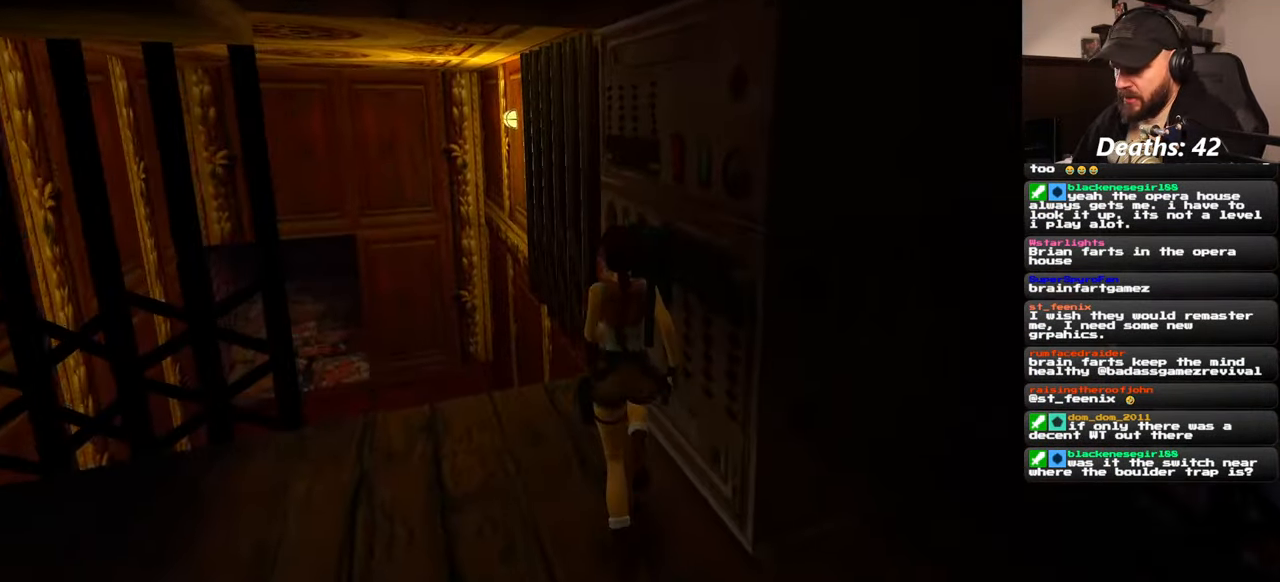
{"buttons": [], "left_stick": "up", "right_stick": "center", "events": [[50, "left_stick", "up-left"], [84, "right_stick", "down-left"], [250, "right_stick", "center"], [350, "left_stick", "up"]]}
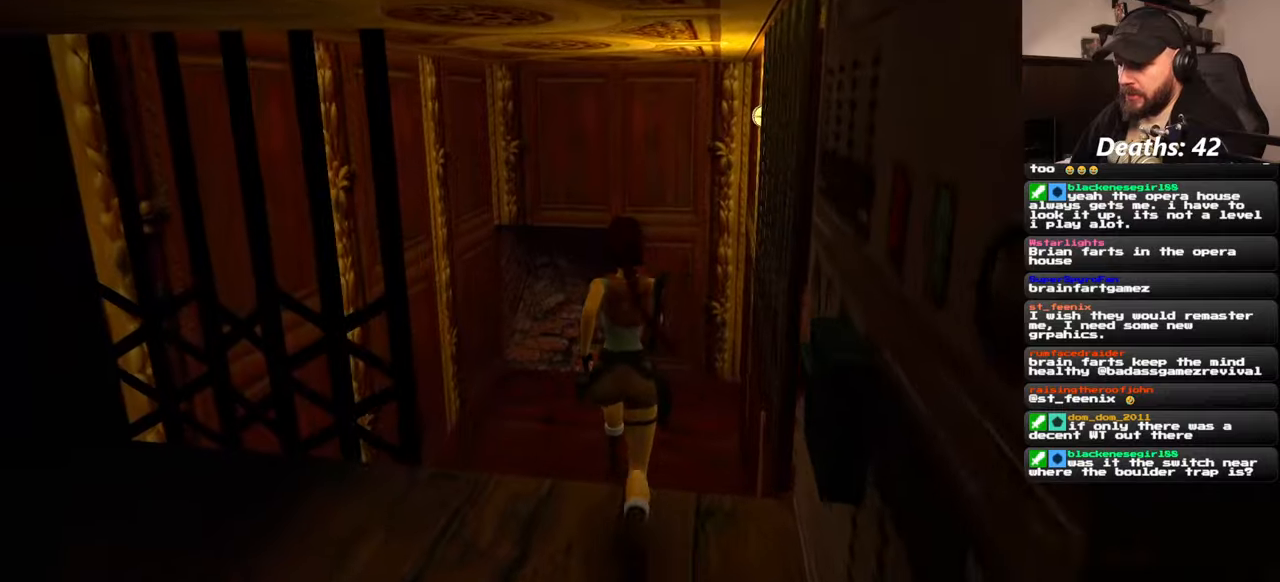
{"buttons": [], "left_stick": "center", "right_stick": "center", "events": [[500, "left_stick", "center"]]}
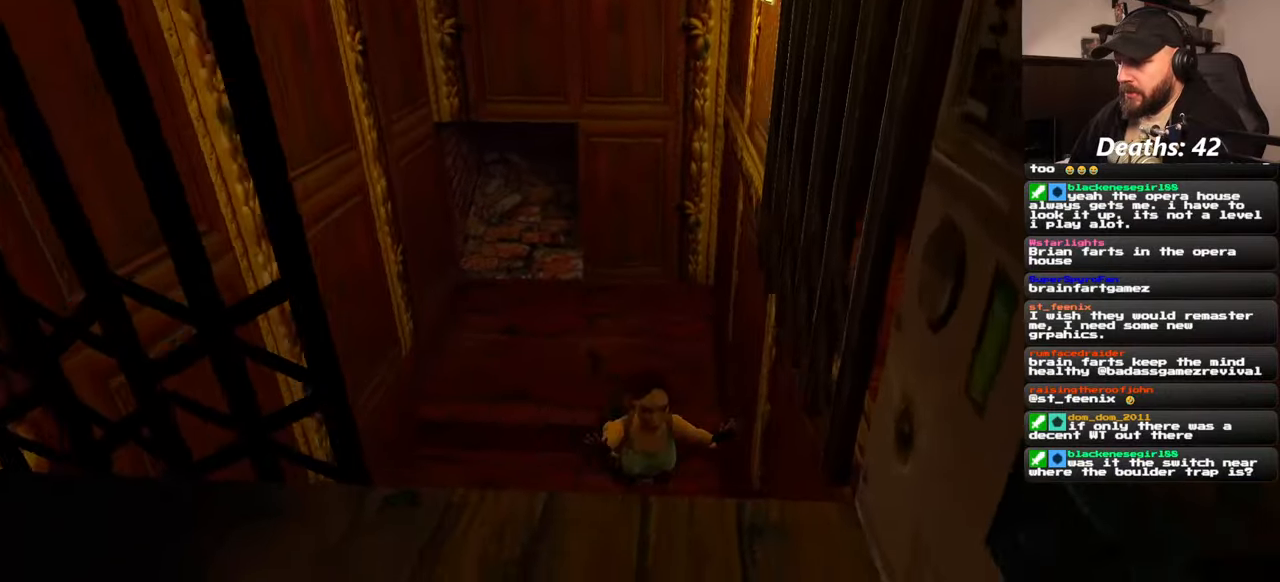
{"buttons": [], "left_stick": "center", "right_stick": "center", "events": []}
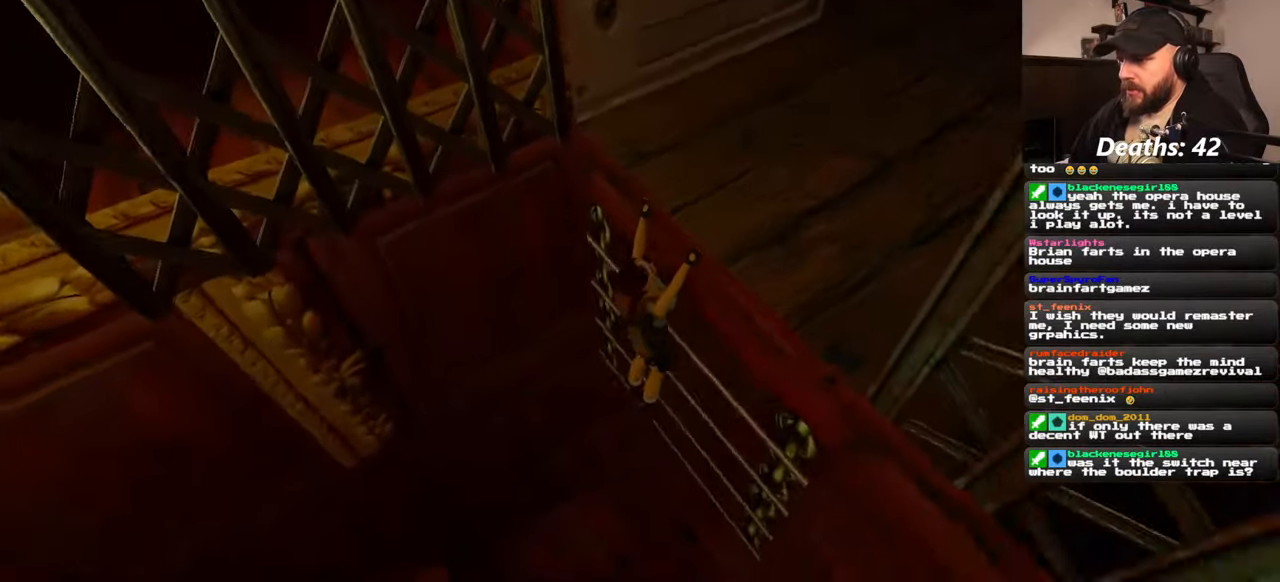
{"buttons": [], "left_stick": "up", "right_stick": "up-right", "events": [[67, "left_stick", "up"], [400, "right_stick", "up-right"]]}
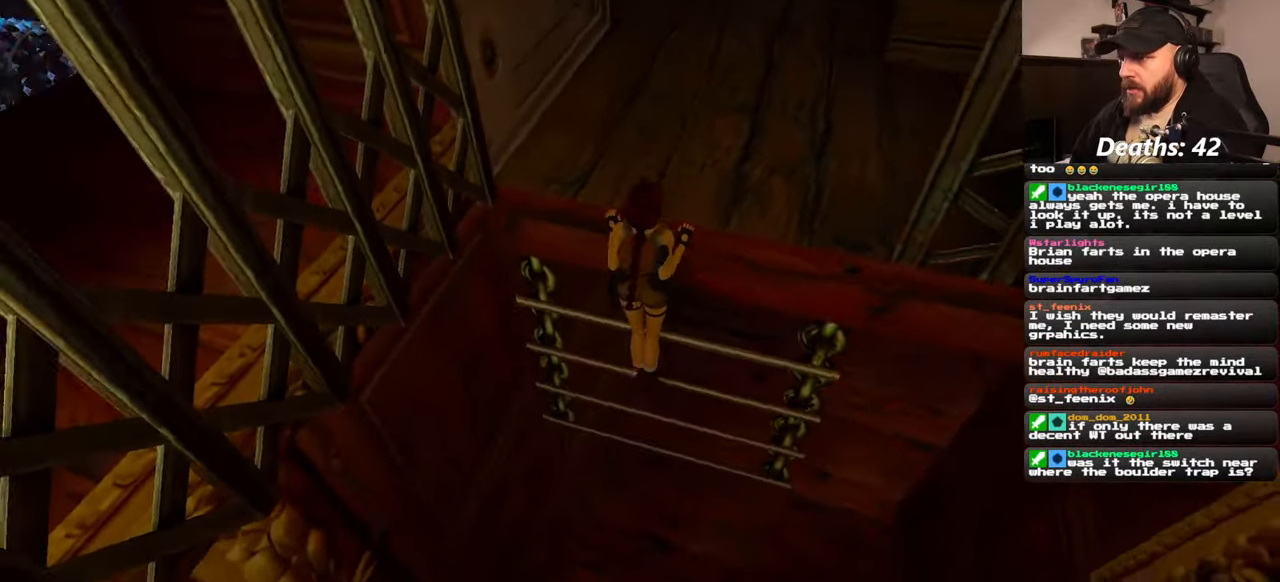
{"buttons": [], "left_stick": "center", "right_stick": "center", "events": [[117, "right_stick", "center"], [167, "left_stick", "center"]]}
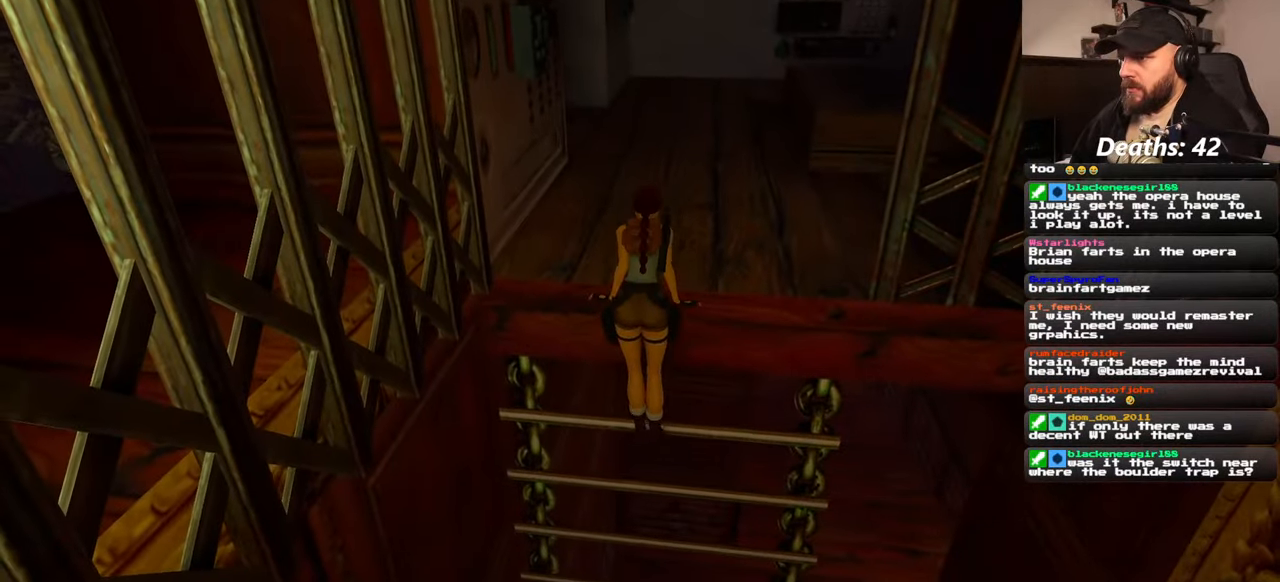
{"buttons": [], "left_stick": "up", "right_stick": "center", "events": [[67, "left_stick", "up"]]}
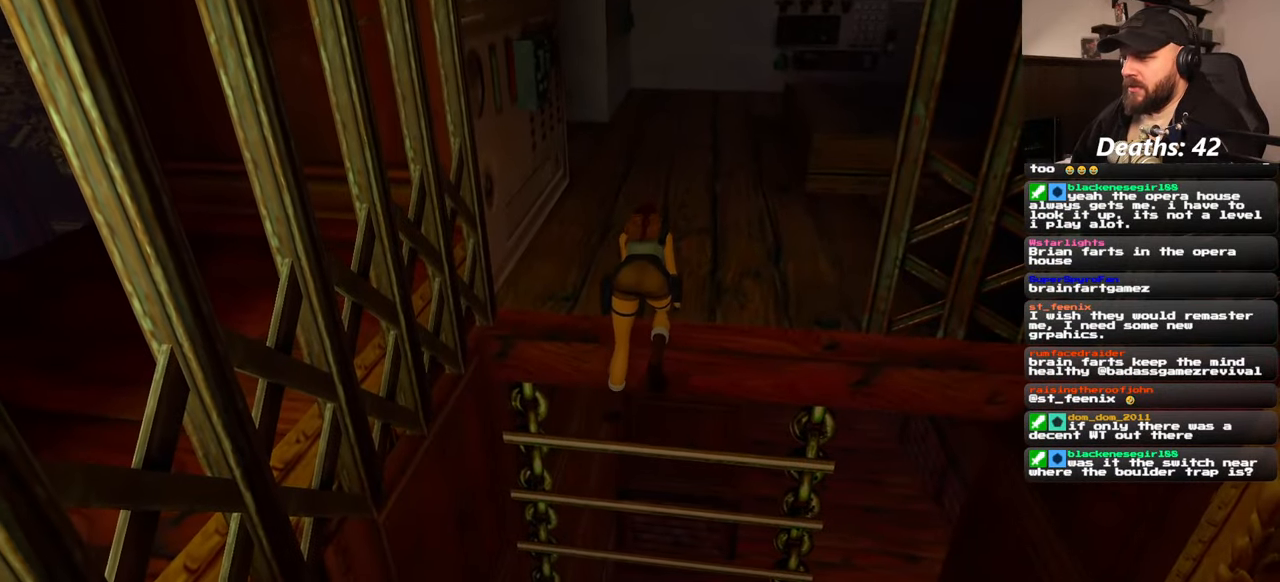
{"buttons": [], "left_stick": "up", "right_stick": "center", "events": [[17, "right_stick", "right"], [150, "right_stick", "center"]]}
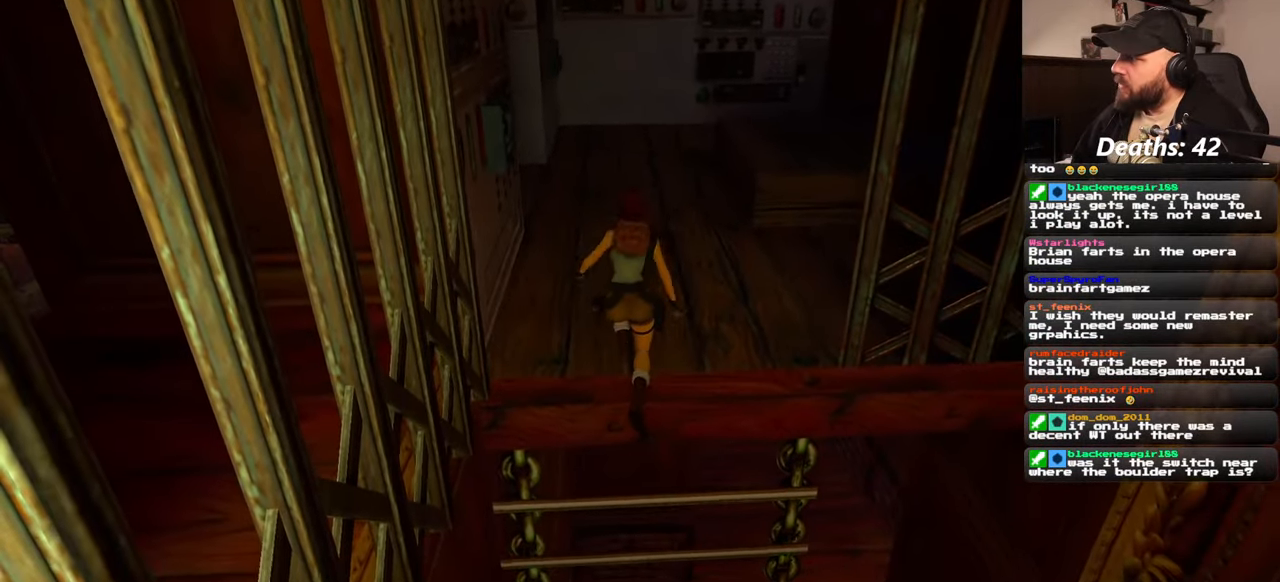
{"buttons": [], "left_stick": "up", "right_stick": "center", "events": []}
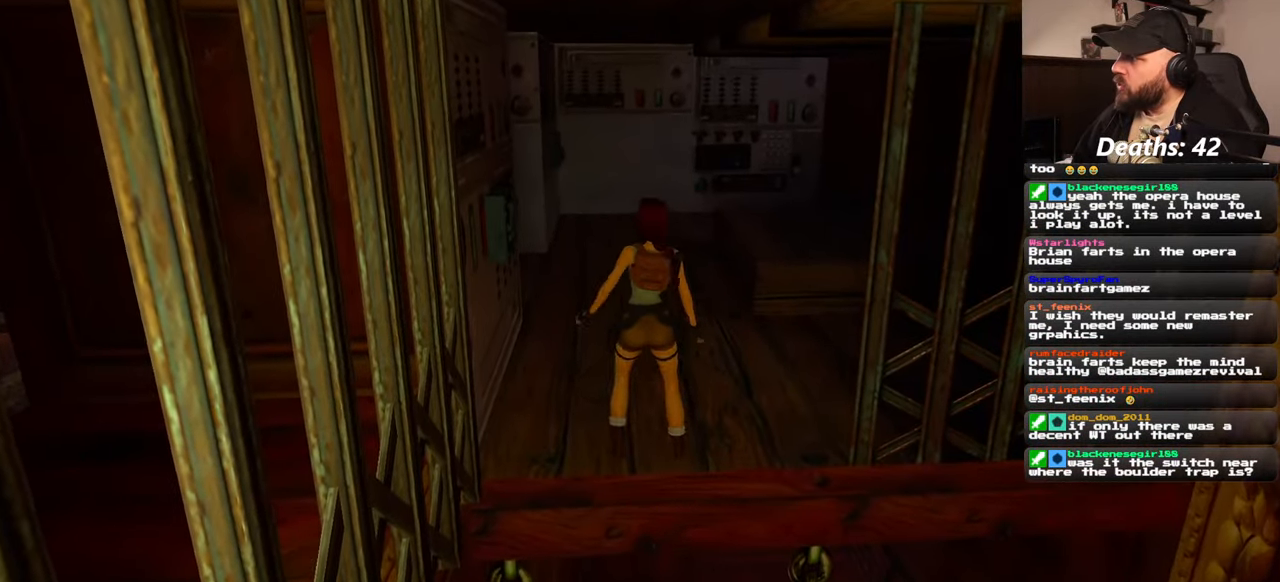
{"buttons": [], "left_stick": "up", "right_stick": "center", "events": []}
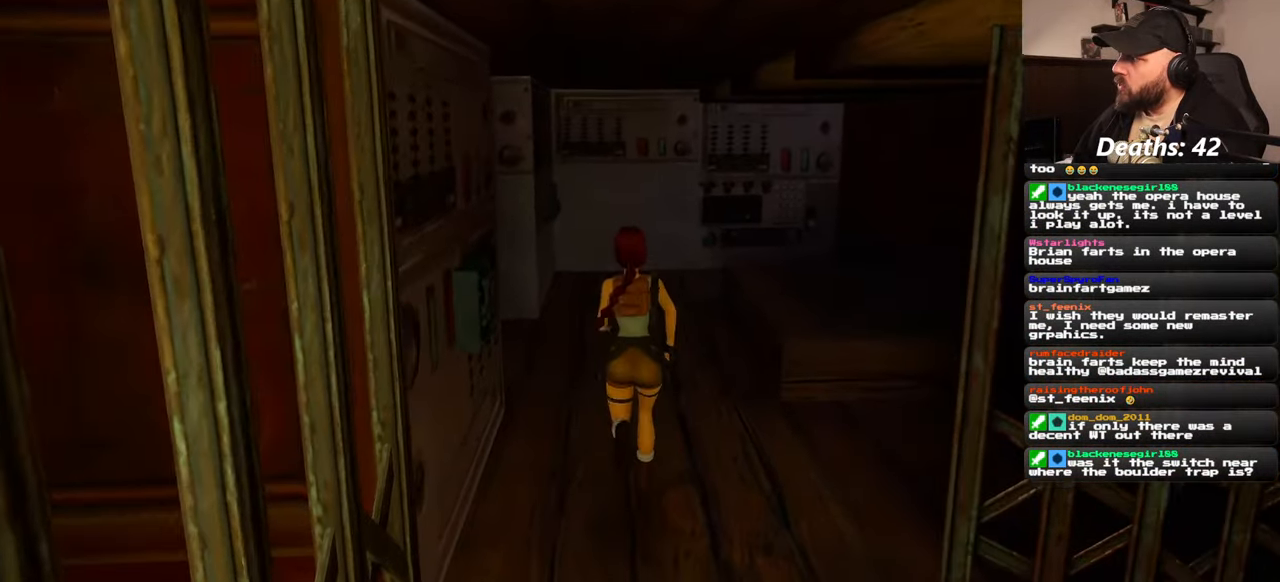
{"buttons": [], "left_stick": "up", "right_stick": "left", "events": [[467, "right_stick", "left"]]}
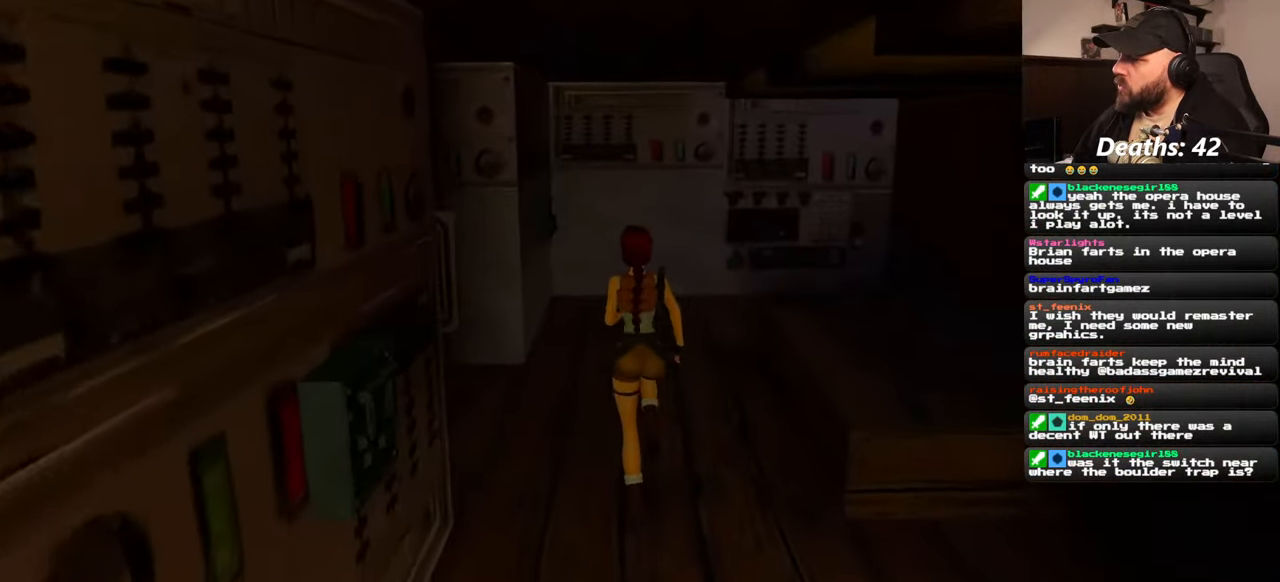
{"buttons": [], "left_stick": "up-right", "right_stick": "left", "events": [[117, "left_stick", "up-right"]]}
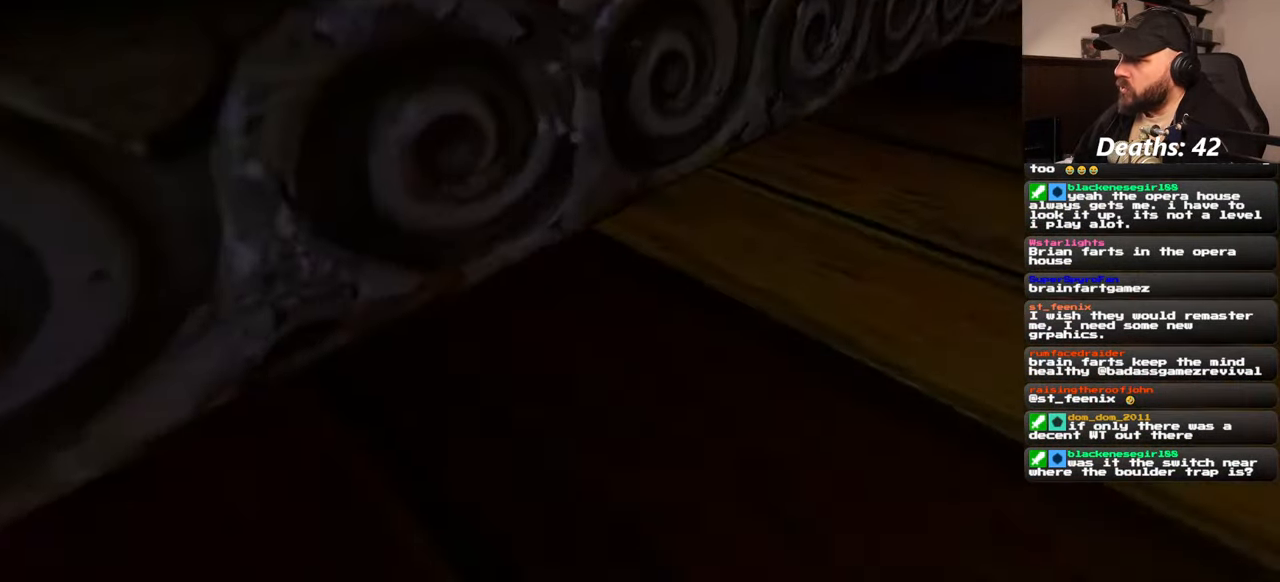
{"buttons": [], "left_stick": "up", "right_stick": "center", "events": [[367, "right_stick", "center"], [417, "left_stick", "up"]]}
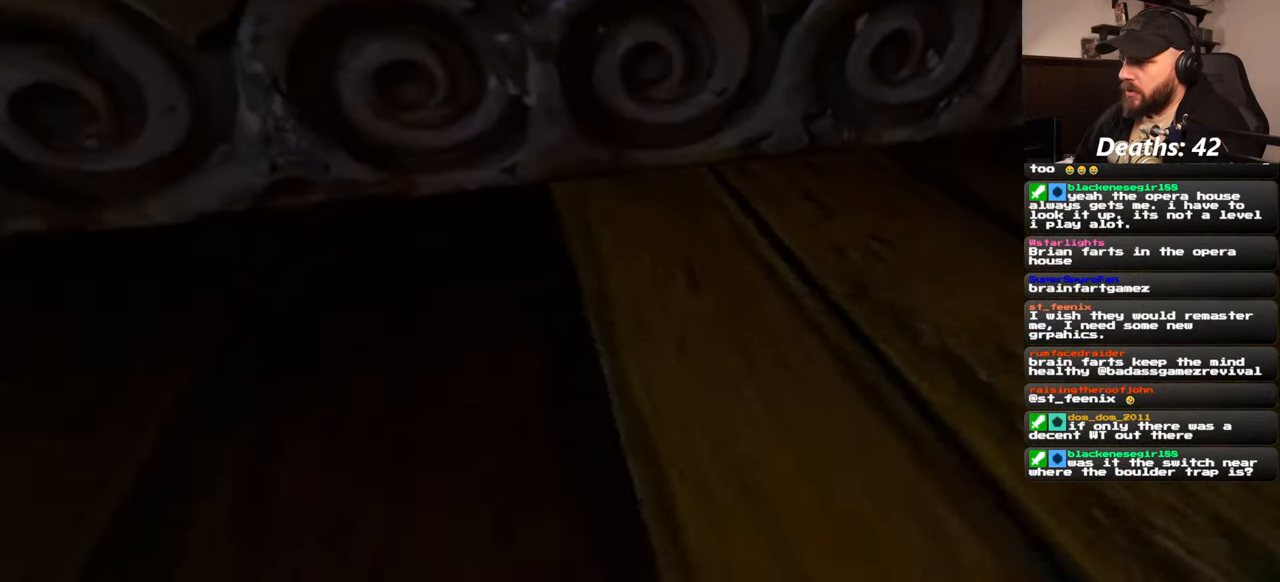
{"buttons": [], "left_stick": "center", "right_stick": "up", "events": [[67, "left_stick", "center"], [450, "right_stick", "up"]]}
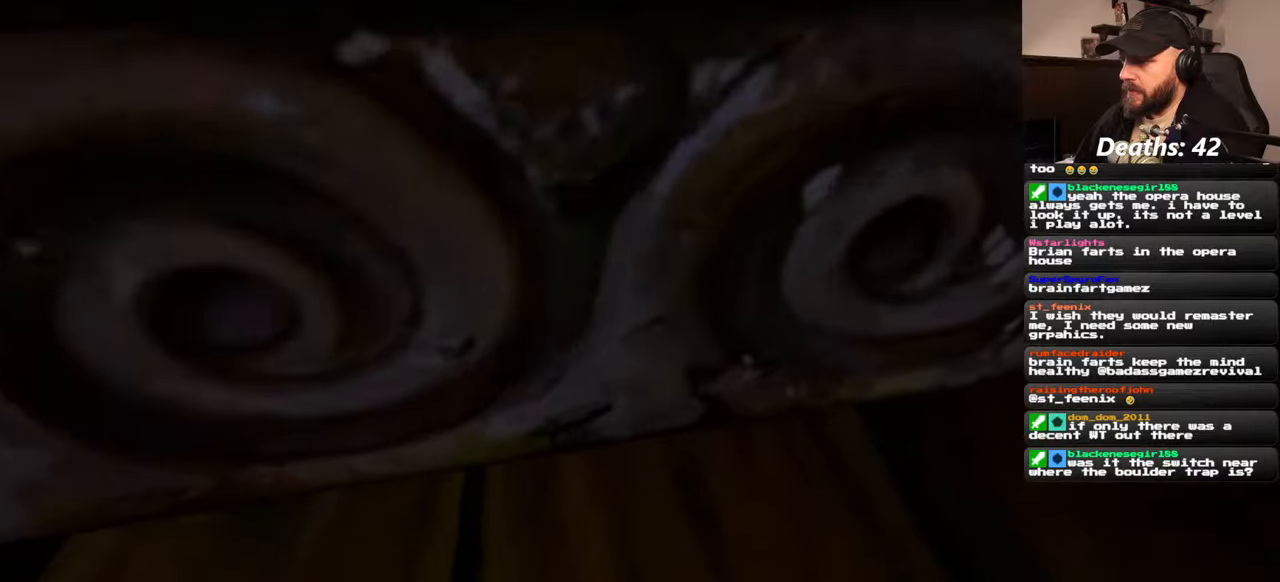
{"buttons": [], "left_stick": "center", "right_stick": "up", "events": [[267, "right_stick", "up-left"], [434, "right_stick", "up"]]}
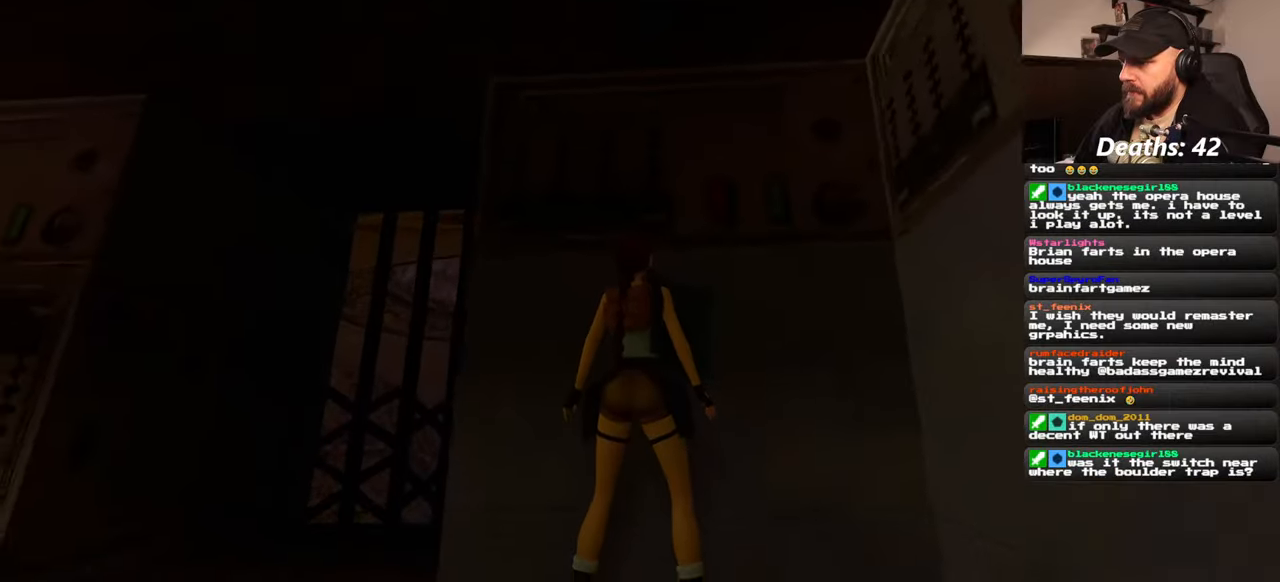
{"buttons": [], "left_stick": "center", "right_stick": "center"}
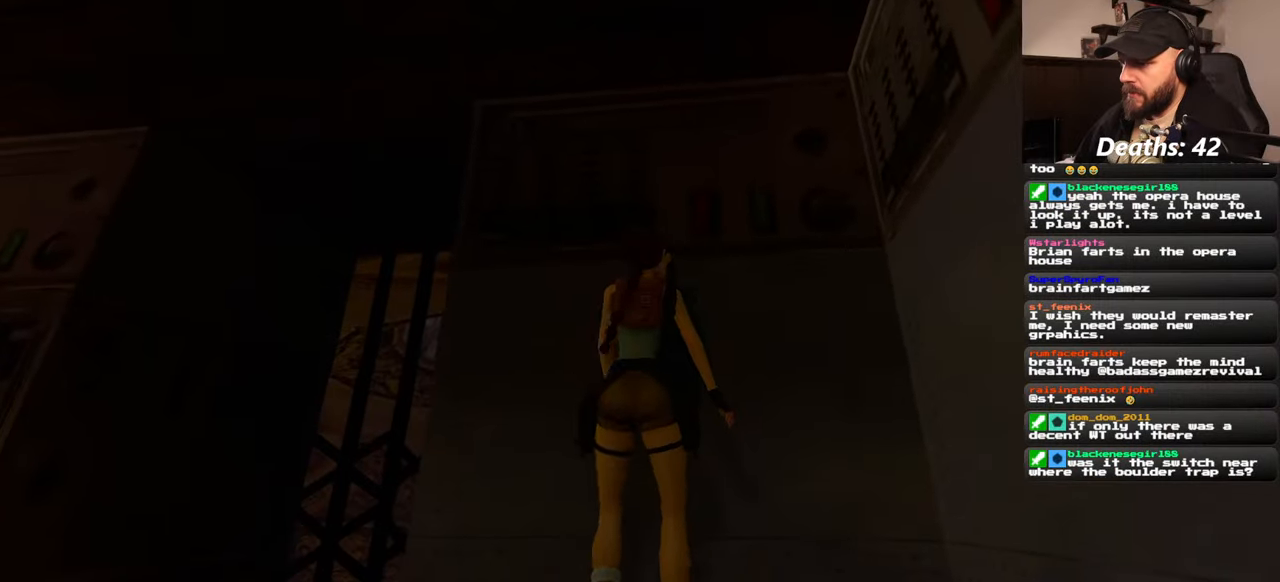
{"buttons": [], "left_stick": "center", "right_stick": "center", "events": []}
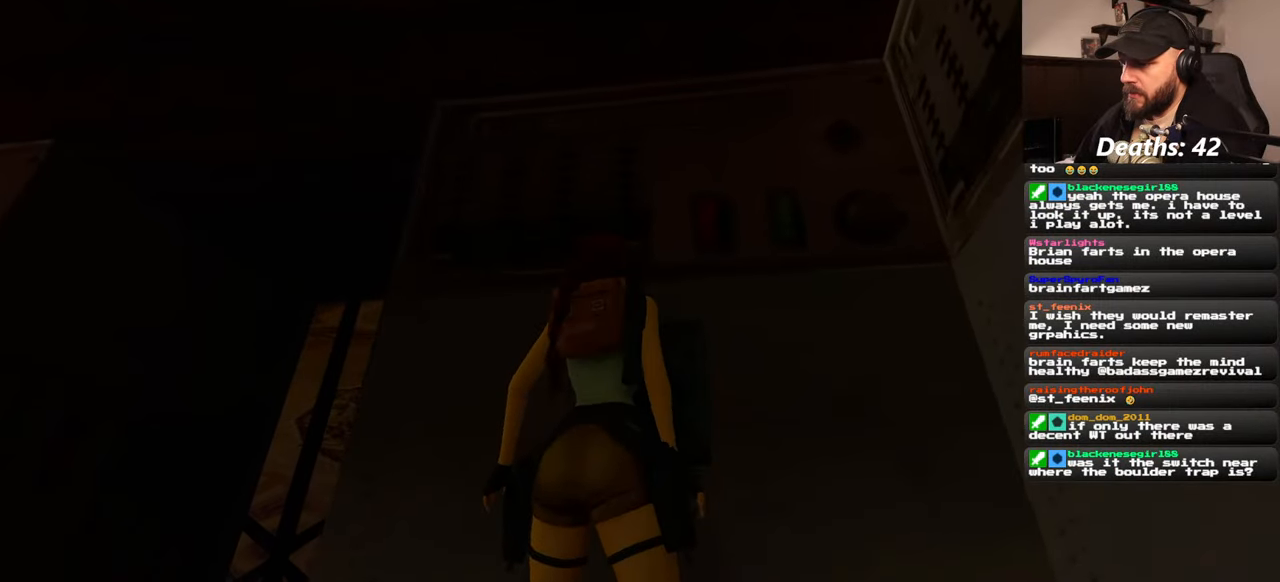
{"buttons": [], "left_stick": "center", "right_stick": "down-right", "events": [[317, "right_stick", "down-right"]]}
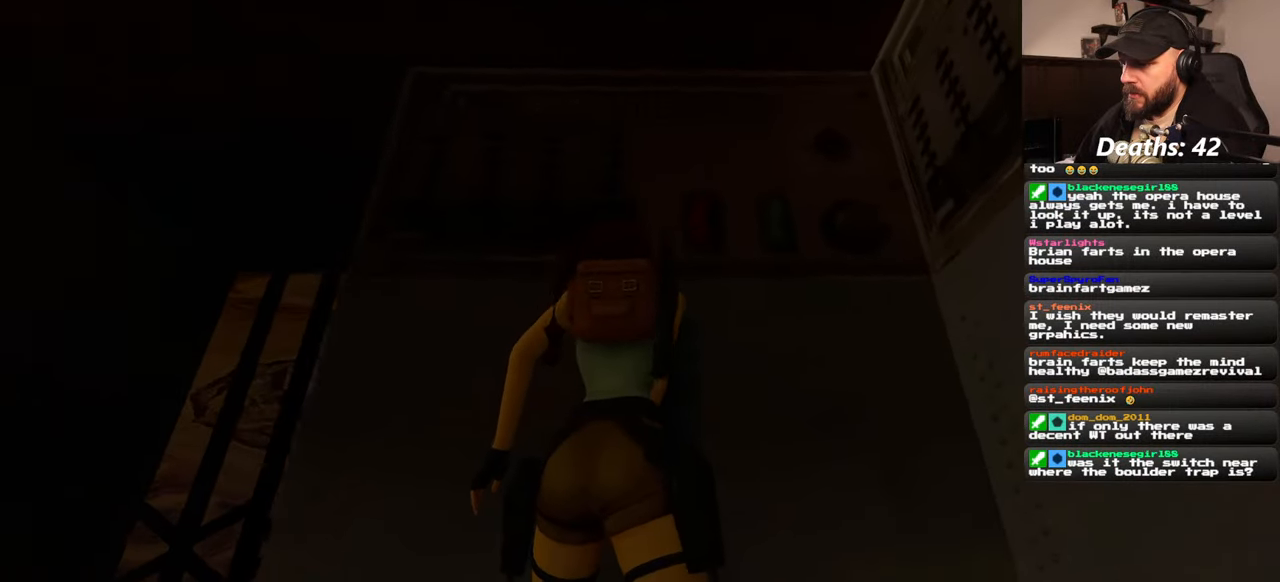
{"buttons": [], "left_stick": "center", "right_stick": "down-right", "events": [[150, "right_stick", "center"], [450, "right_stick", "down-right"]]}
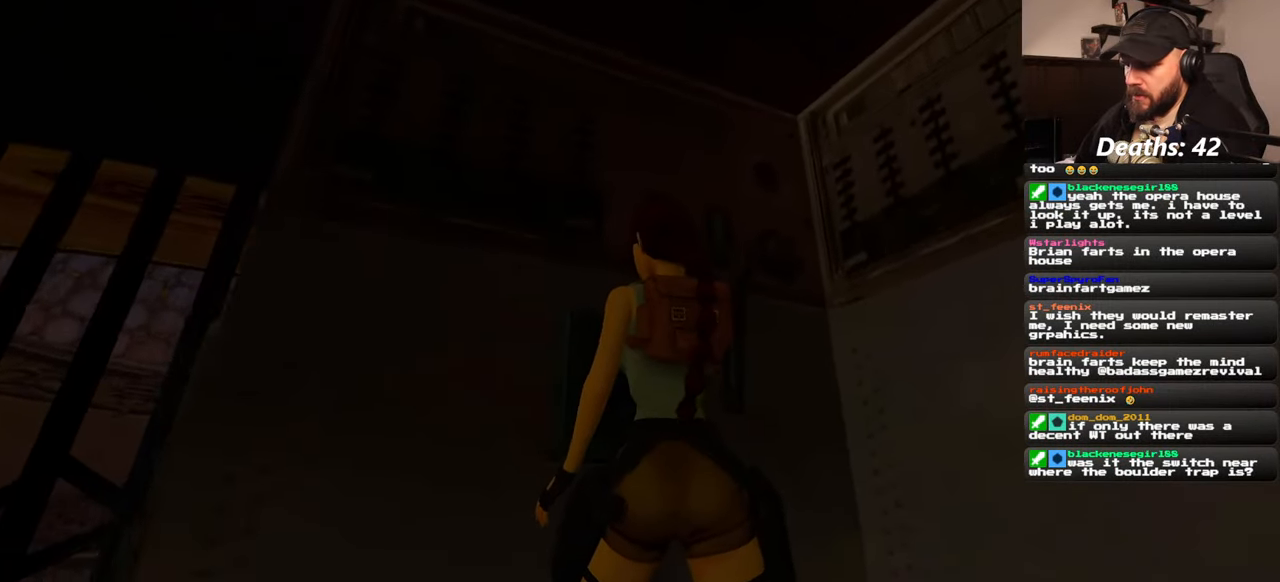
{"buttons": [], "left_stick": "center", "right_stick": "center", "events": [[50, "right_stick", "center"]]}
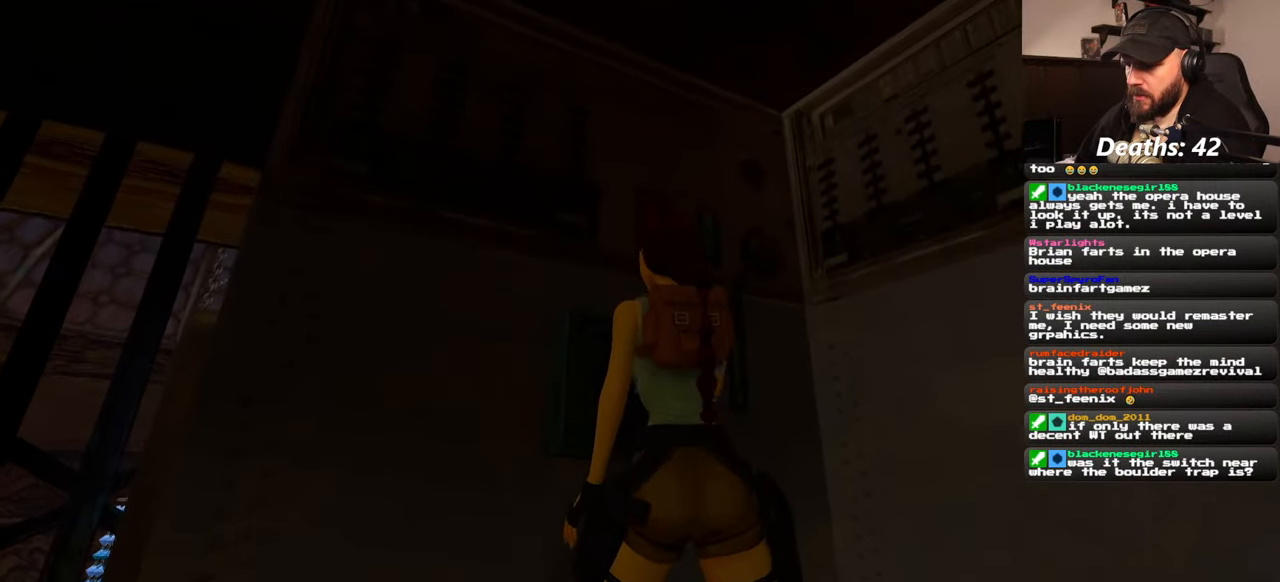
{"buttons": [], "left_stick": "center", "right_stick": "center", "events": []}
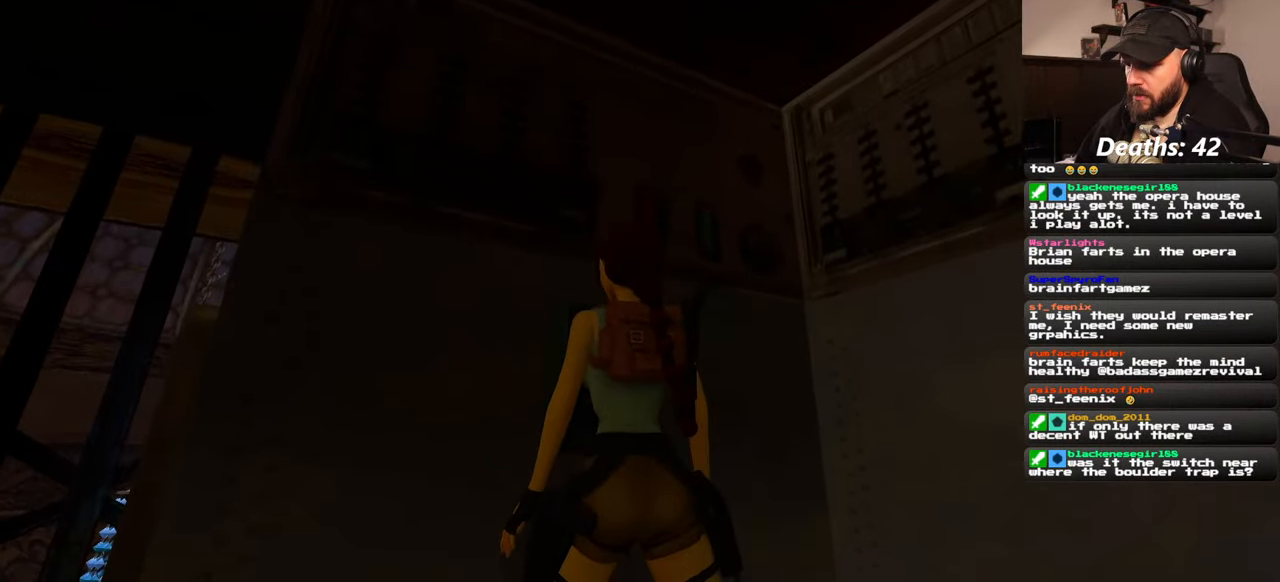
{"buttons": [], "left_stick": "center", "right_stick": "center", "events": []}
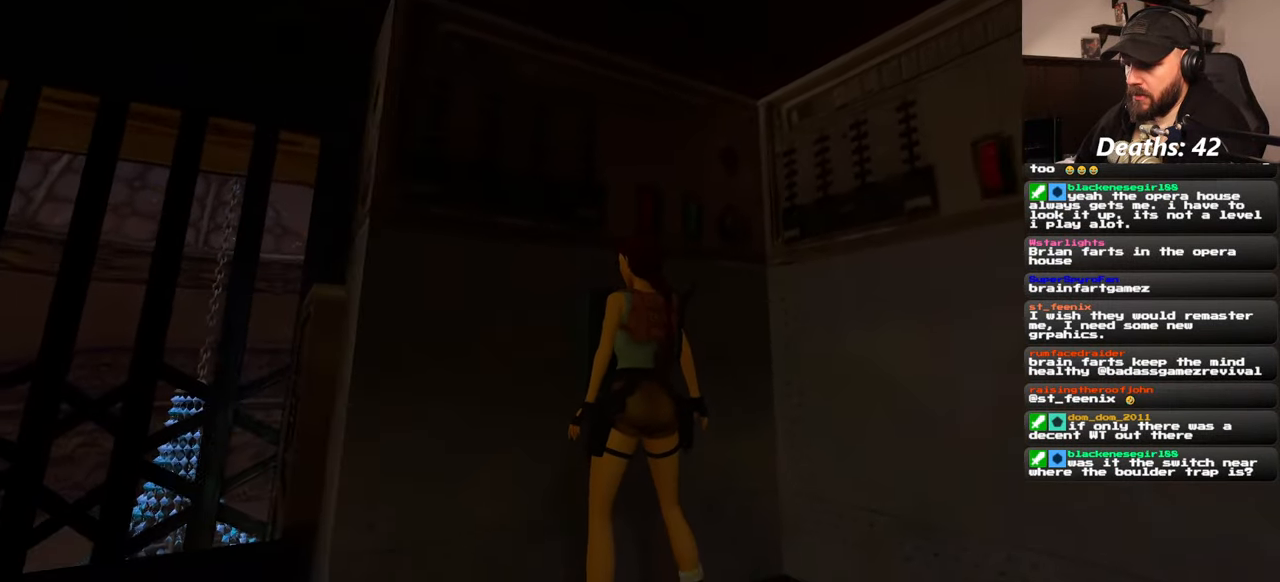
{"buttons": [], "left_stick": "center", "right_stick": "center"}
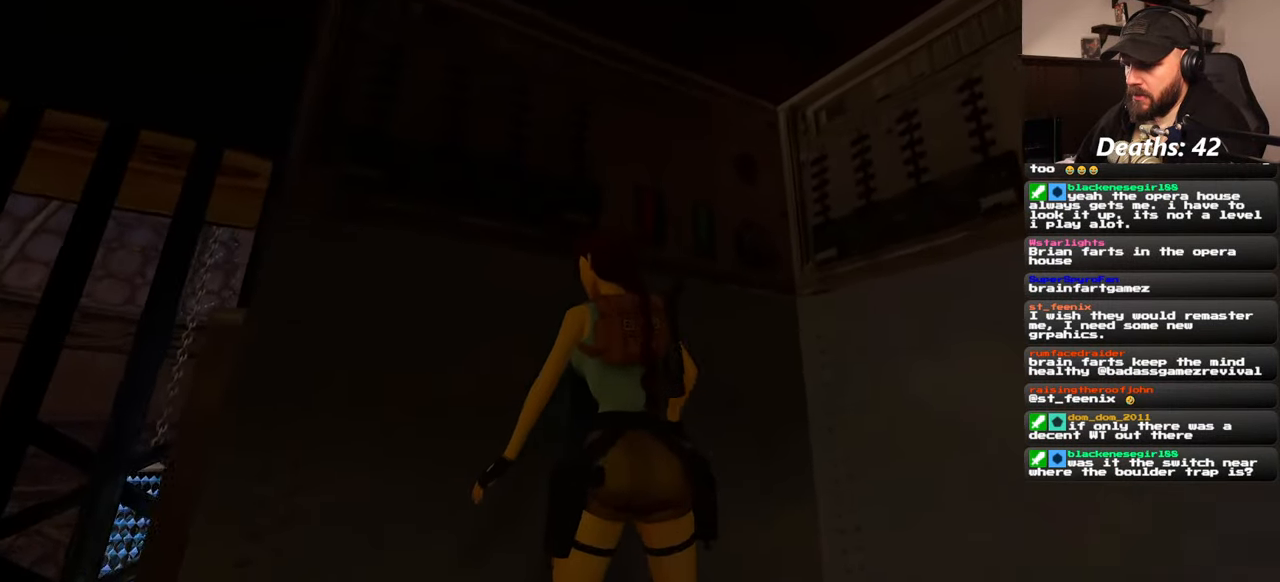
{"buttons": [], "left_stick": "center", "right_stick": "center", "events": [[317, "right_stick", "down-right"], [467, "right_stick", "center"]]}
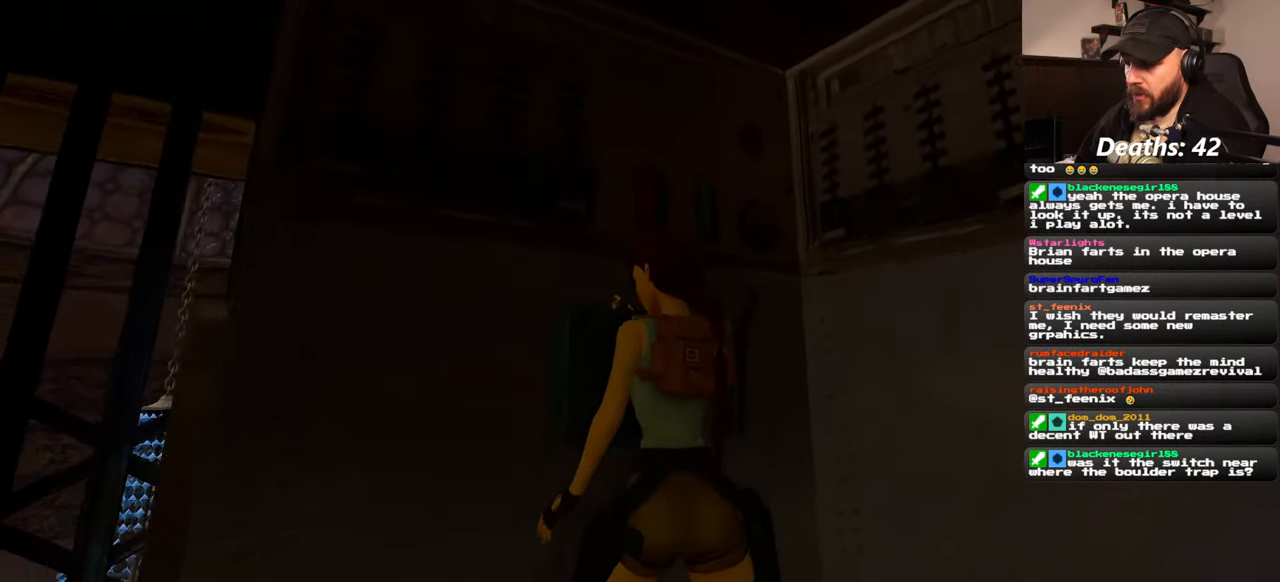
{"buttons": [], "left_stick": "center", "right_stick": "center", "events": [[284, "right_stick", "left"], [400, "right_stick", "center"]]}
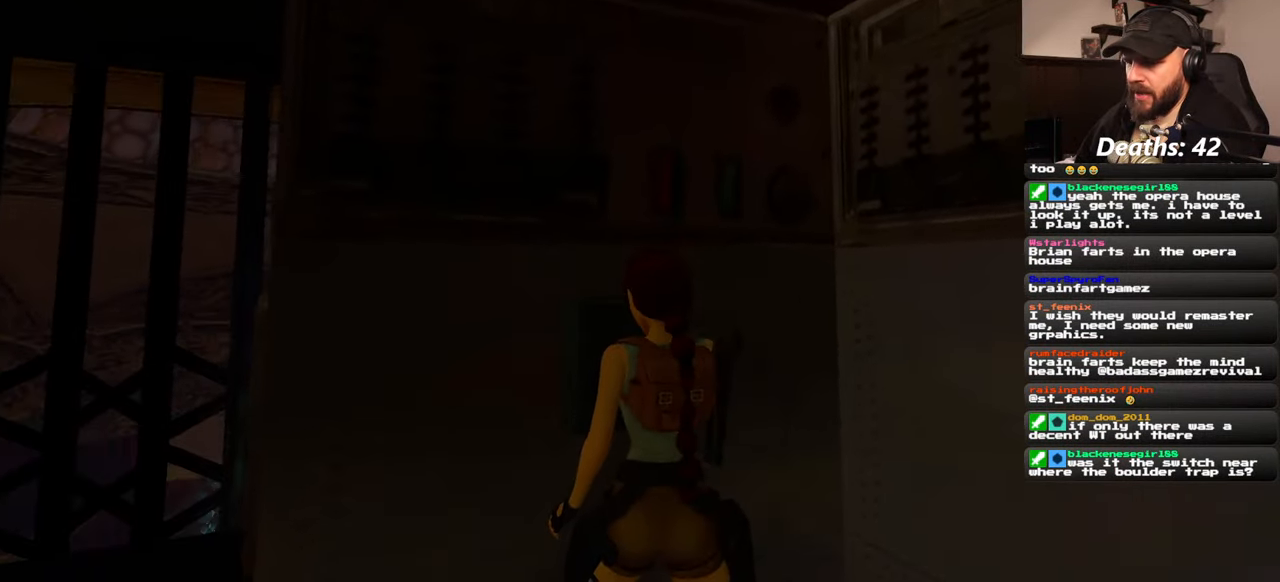
{"buttons": [], "left_stick": "left", "right_stick": "left", "events": [[250, "right_stick", "left"], [350, "left_stick", "left"]]}
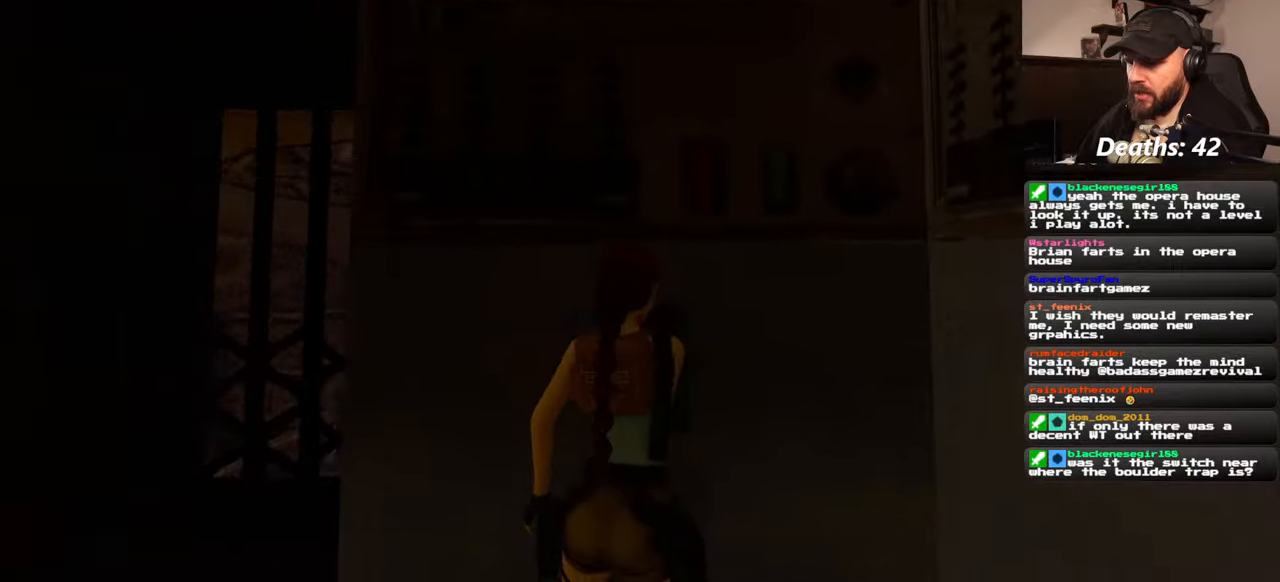
{"buttons": [], "left_stick": "up-left", "right_stick": "center", "events": [[84, "left_stick", "up-left"], [117, "right_stick", "center"], [284, "right_stick", "left"], [500, "right_stick", "center"]]}